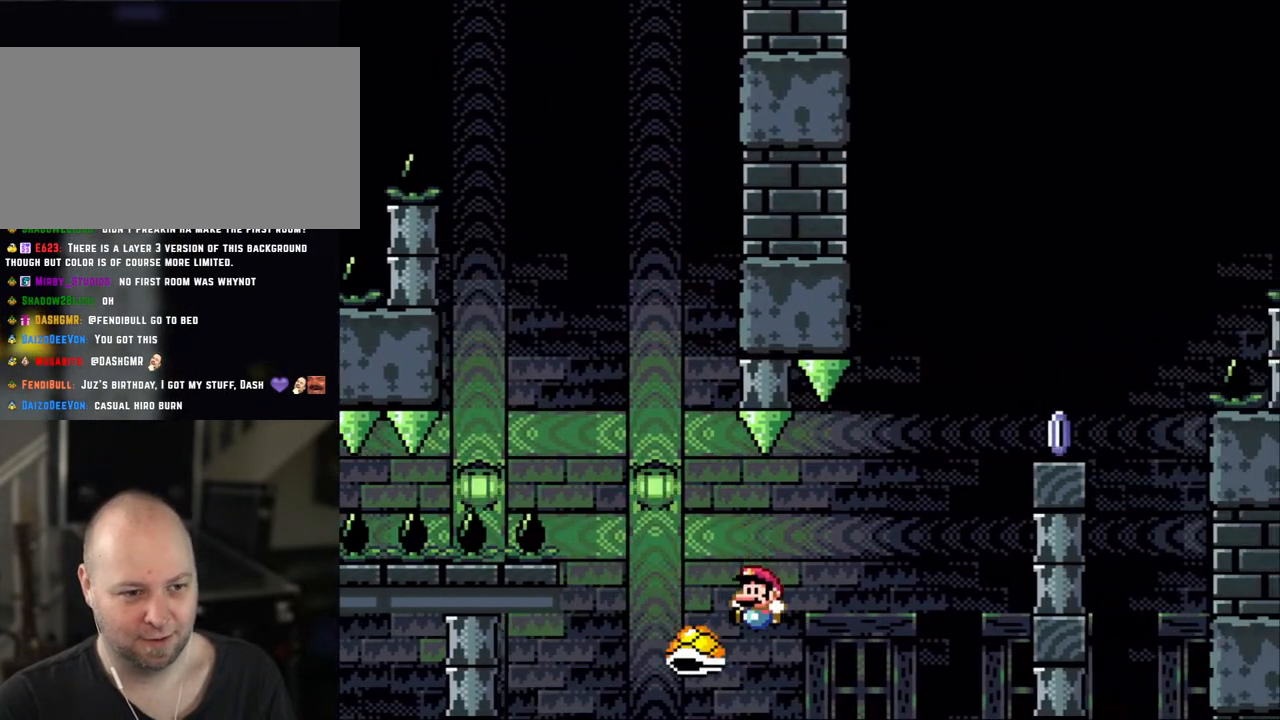
Gameplay with a controller (Nintendo layout); each line is a JSON object with the inputs held at the frame after it (dt_ms = milliseconds from this image to that frame). "events" lists button and stick changes between this image and that frame as [ms after this image, input, new state], when the widget could be followed in between. Not read: L3 R3.
{"dt_ms": 500, "buttons": ["B", "Y", "DPAD_RIGHT"], "events": [[33, "DPAD_LEFT", "down"], [33, "DPAD_UP", "up"], [83, "B", "down"], [133, "DPAD_LEFT", "up"], [150, "DPAD_RIGHT", "down"]]}
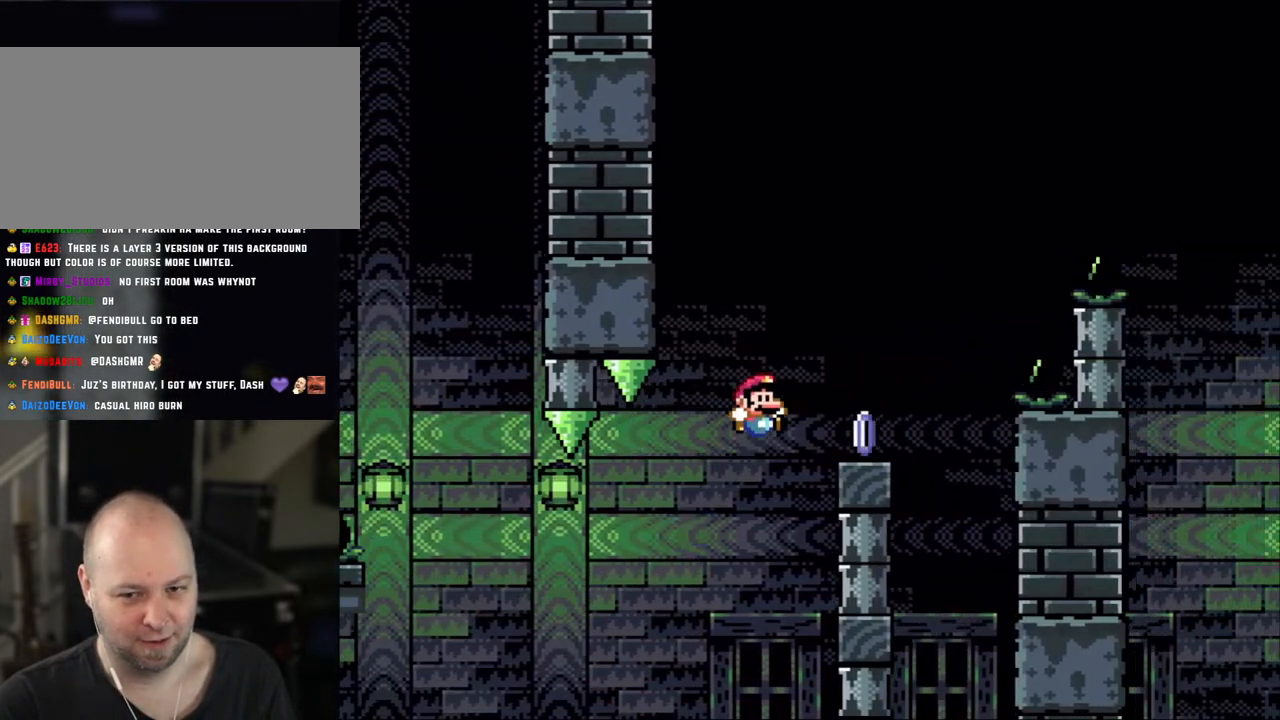
{"dt_ms": 500, "buttons": ["Y"], "events": [[250, "DPAD_LEFT", "down"], [250, "DPAD_RIGHT", "up"], [300, "B", "up"], [383, "DPAD_LEFT", "up"]]}
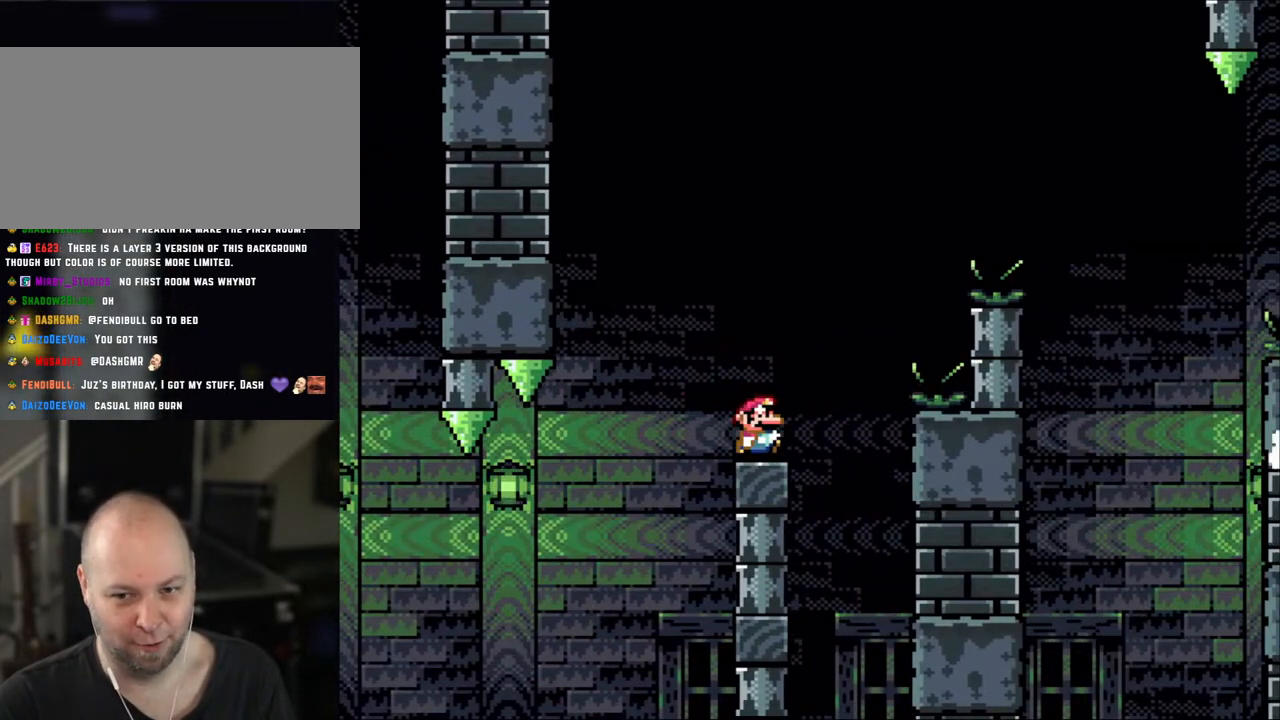
{"dt_ms": 500, "buttons": ["Y"], "events": [[67, "DPAD_RIGHT", "down"], [117, "DPAD_RIGHT", "up"]]}
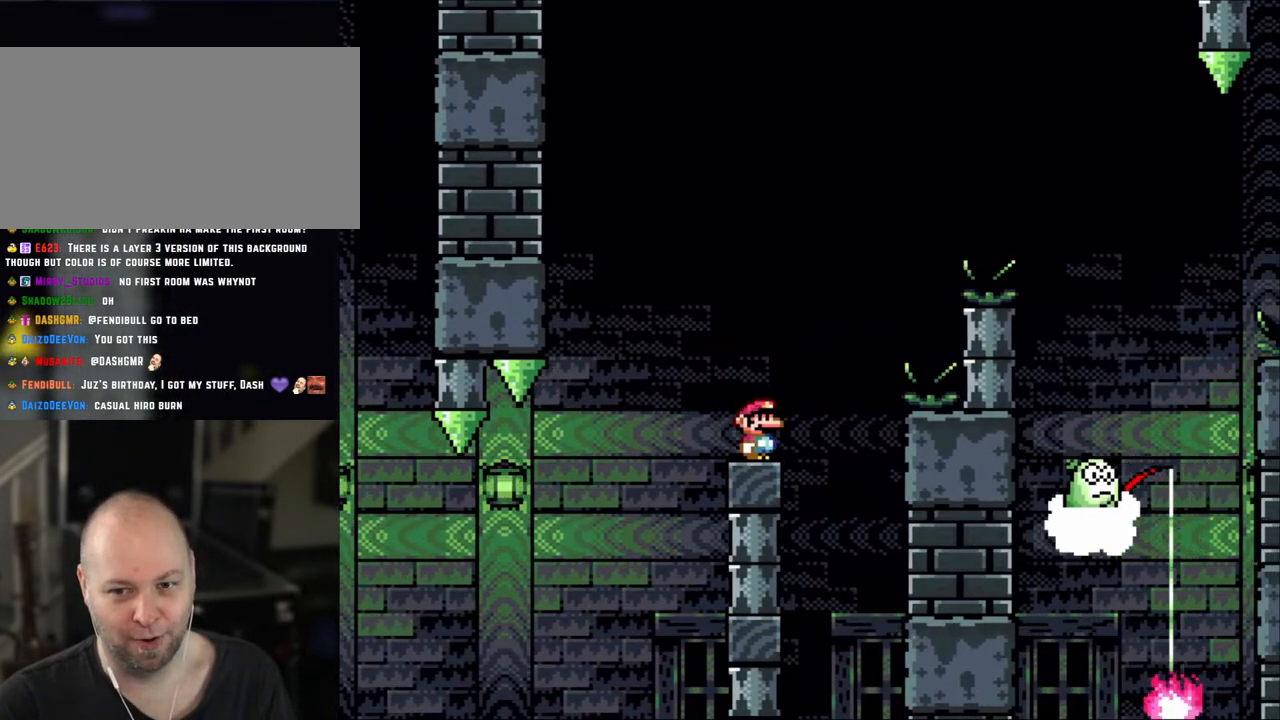
{"dt_ms": 500, "buttons": ["B", "Y"], "events": [[483, "B", "down"]]}
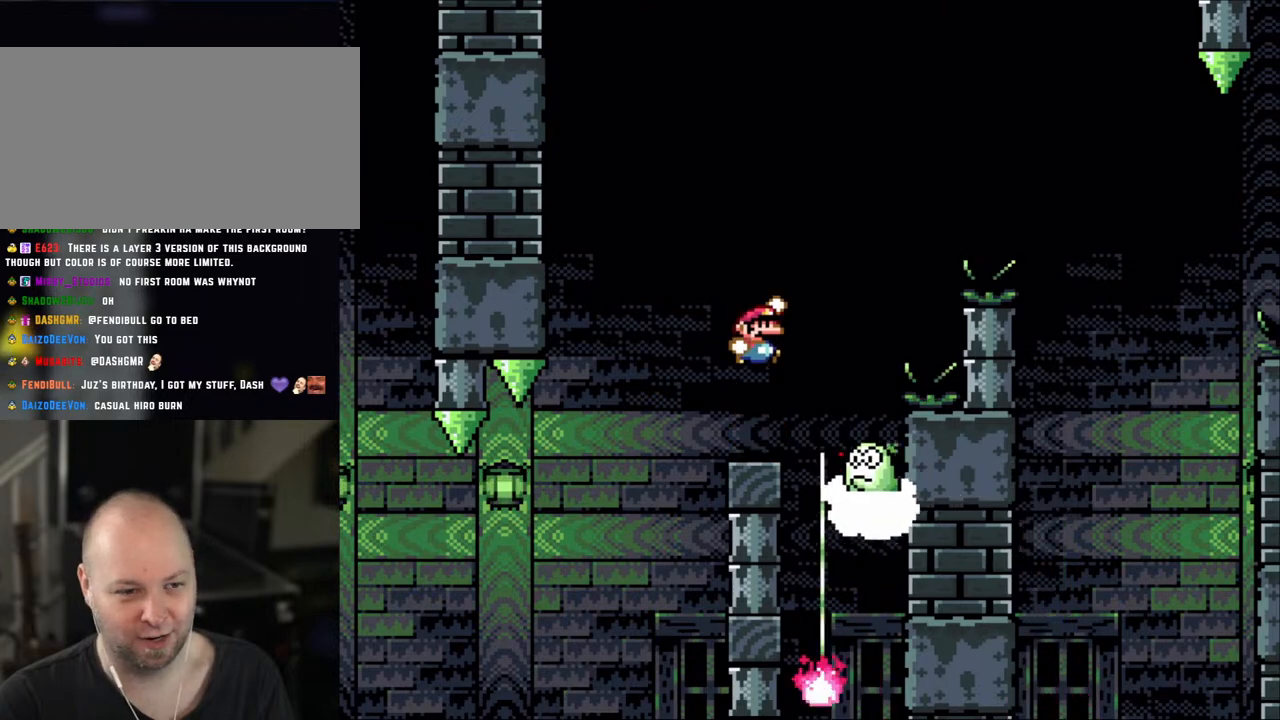
{"dt_ms": 500, "buttons": ["X"], "events": [[367, "B", "up"], [367, "X", "down"], [383, "Y", "up"]]}
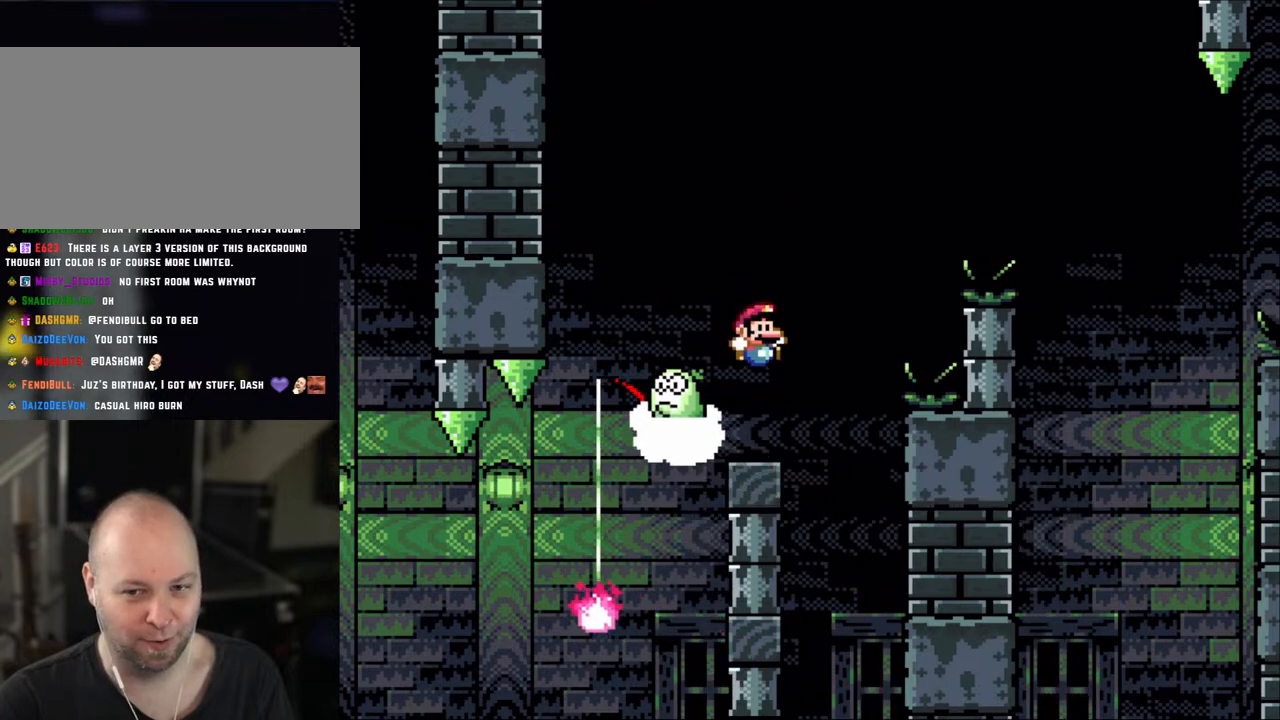
{"dt_ms": 500, "buttons": ["A", "X"], "events": [[483, "A", "down"]]}
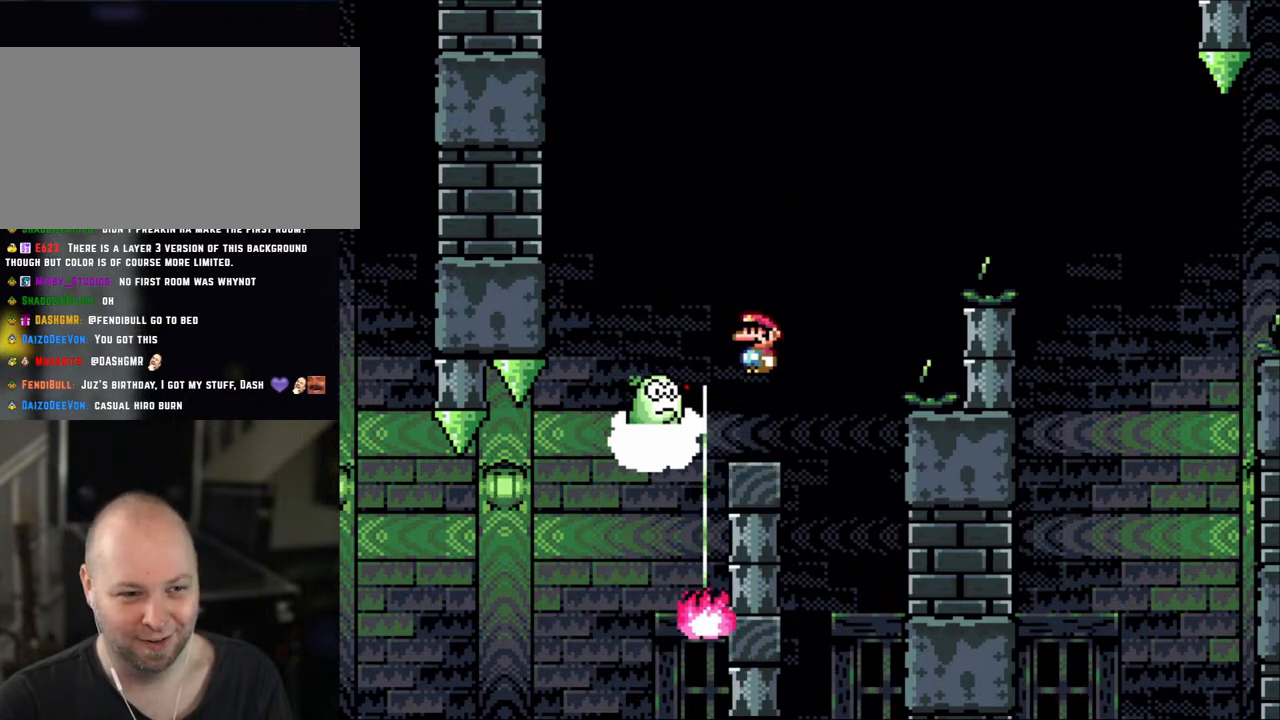
{"dt_ms": 500, "buttons": ["A", "X"], "events": [[100, "A", "up"], [217, "A", "down"], [250, "DPAD_RIGHT", "down"], [350, "A", "up"], [383, "DPAD_RIGHT", "up"], [467, "A", "down"]]}
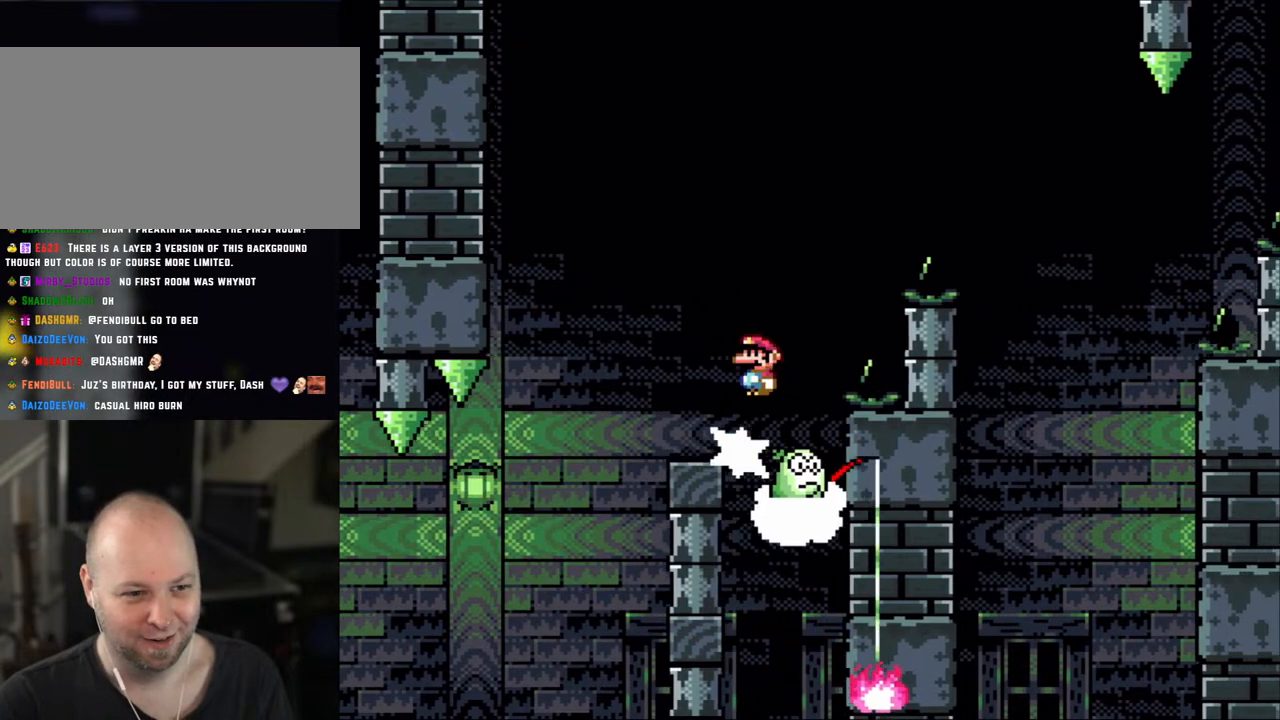
{"dt_ms": 500, "buttons": ["A", "X", "DPAD_RIGHT"], "events": [[33, "DPAD_RIGHT", "down"]]}
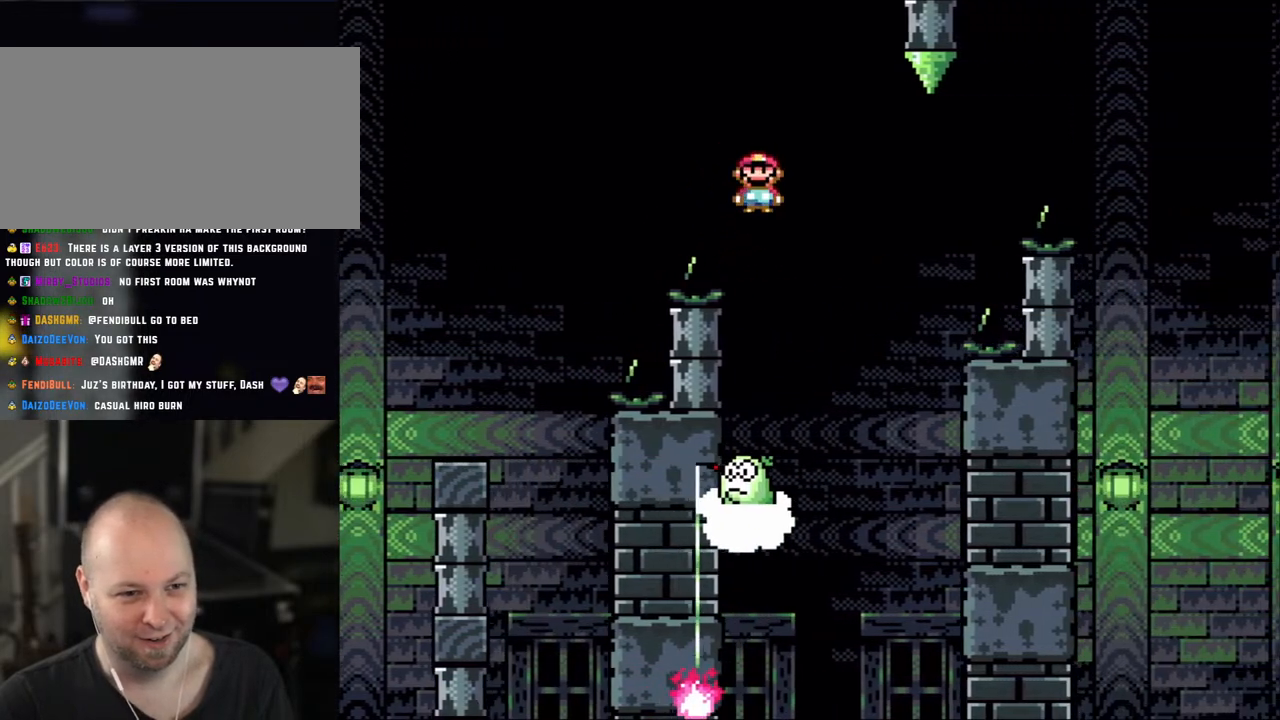
{"dt_ms": 500, "buttons": ["A", "X", "DPAD_RIGHT"], "events": [[17, "A", "up"], [300, "DPAD_LEFT", "down"], [300, "DPAD_RIGHT", "up"], [367, "A", "down"], [417, "DPAD_LEFT", "up"], [450, "DPAD_RIGHT", "down"]]}
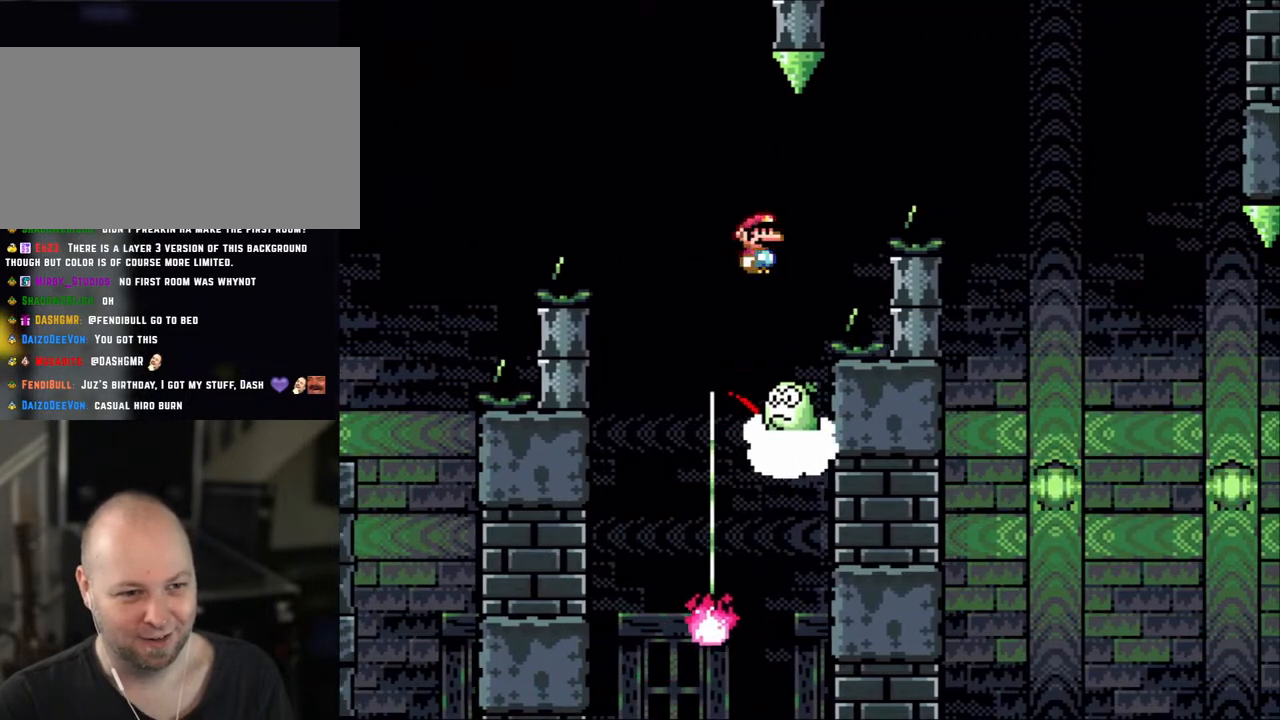
{"dt_ms": 500, "buttons": ["X", "DPAD_LEFT"], "events": [[67, "A", "up"], [117, "A", "down"], [117, "DPAD_RIGHT", "up"], [117, "DPAD_UP", "down"], [167, "DPAD_LEFT", "down"], [167, "DPAD_UP", "up"], [267, "DPAD_LEFT", "up"], [300, "A", "up"], [317, "DPAD_RIGHT", "down"], [417, "DPAD_LEFT", "down"], [417, "DPAD_RIGHT", "up"]]}
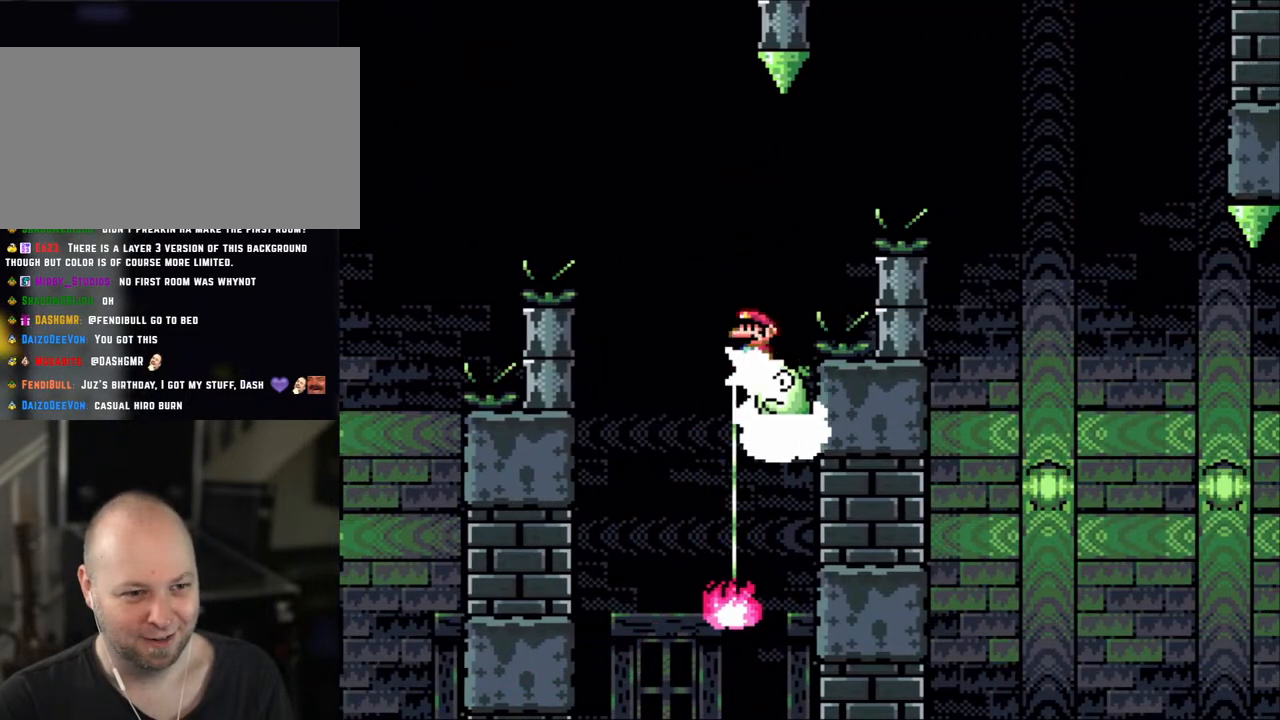
{"dt_ms": 500, "buttons": ["A", "X", "DPAD_RIGHT"], "events": [[33, "DPAD_UP", "down"], [50, "A", "down"], [50, "DPAD_LEFT", "up"], [50, "DPAD_RIGHT", "down"], [50, "DPAD_UP", "up"]]}
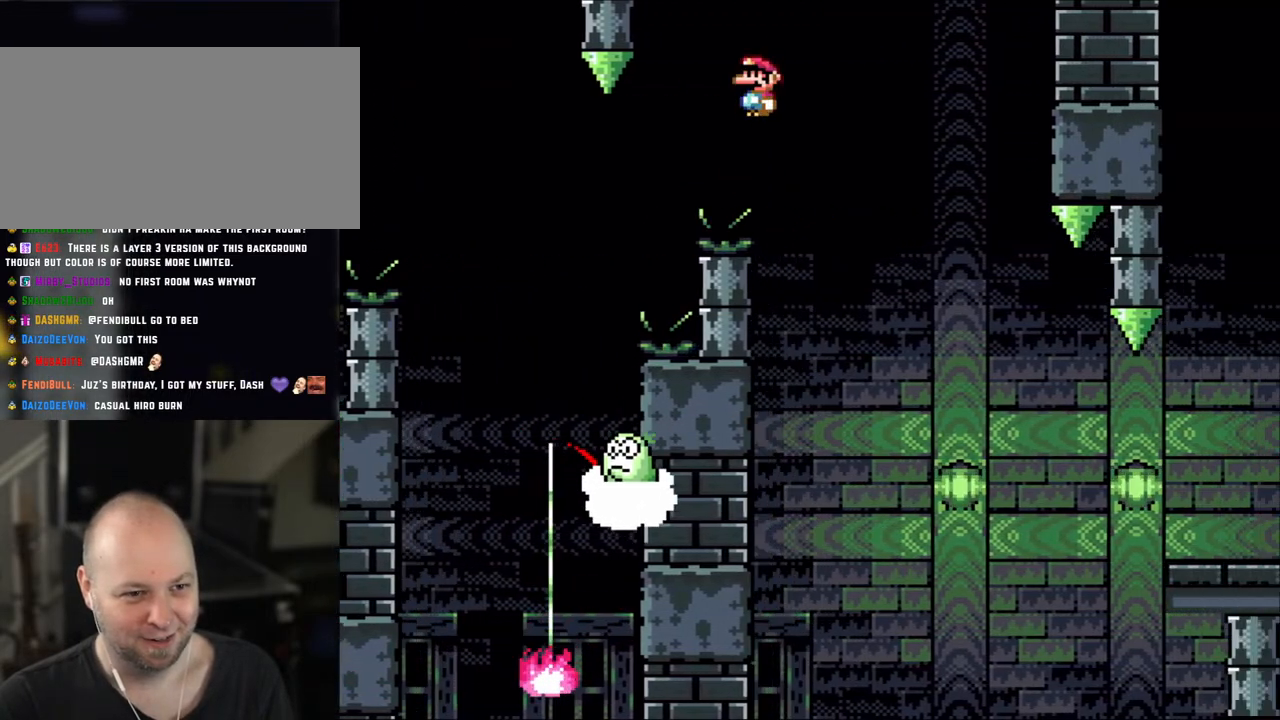
{"dt_ms": 500, "buttons": ["X", "DPAD_RIGHT"], "events": [[150, "DPAD_RIGHT", "up"], [200, "DPAD_LEFT", "down"], [350, "DPAD_LEFT", "up"], [383, "DPAD_RIGHT", "down"], [417, "A", "up"]]}
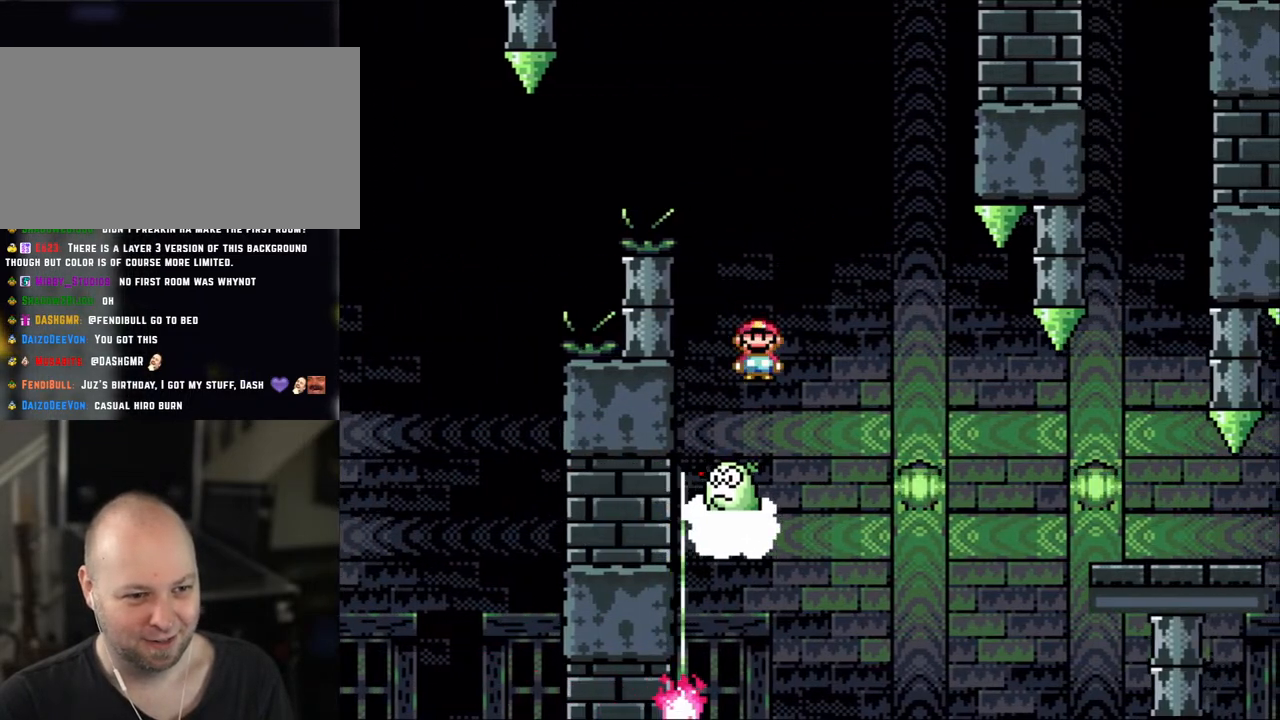
{"dt_ms": 500, "buttons": ["A", "X"], "events": [[83, "A", "down"], [83, "DPAD_LEFT", "down"], [83, "DPAD_RIGHT", "up"], [233, "DPAD_LEFT", "up"], [233, "DPAD_RIGHT", "down"], [383, "DPAD_RIGHT", "up"]]}
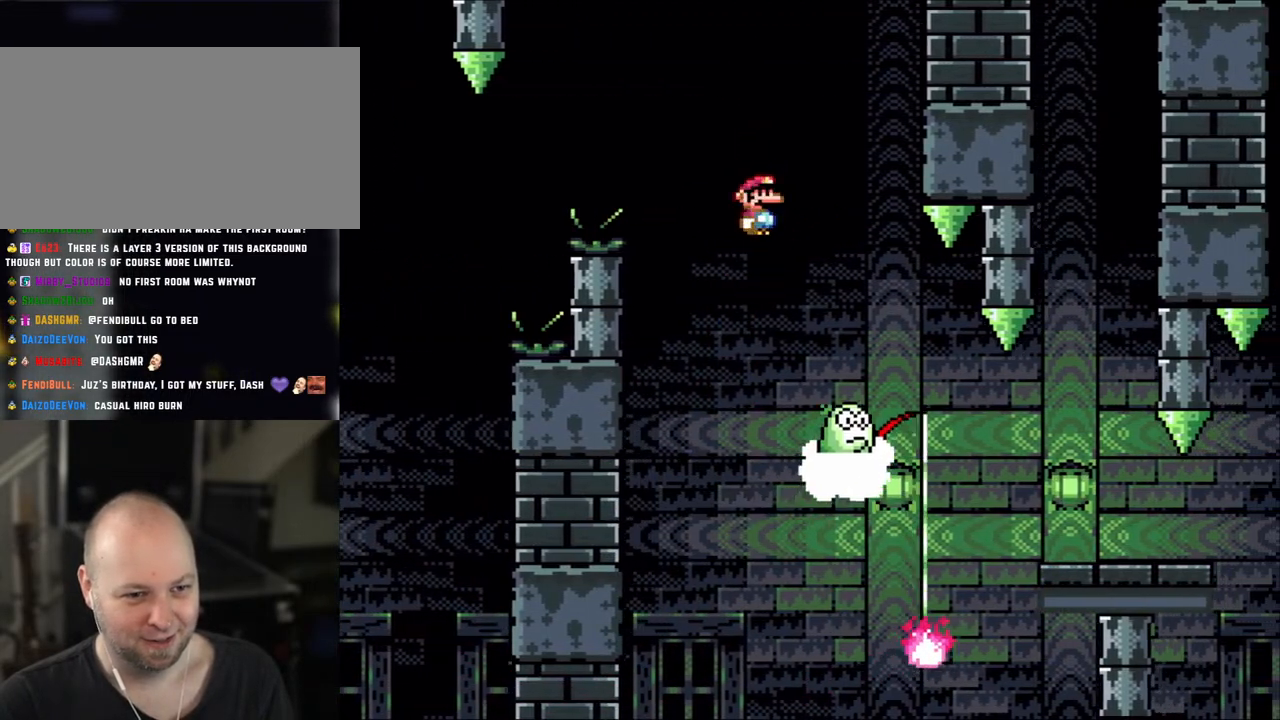
{"dt_ms": 500, "buttons": ["A", "X"], "events": []}
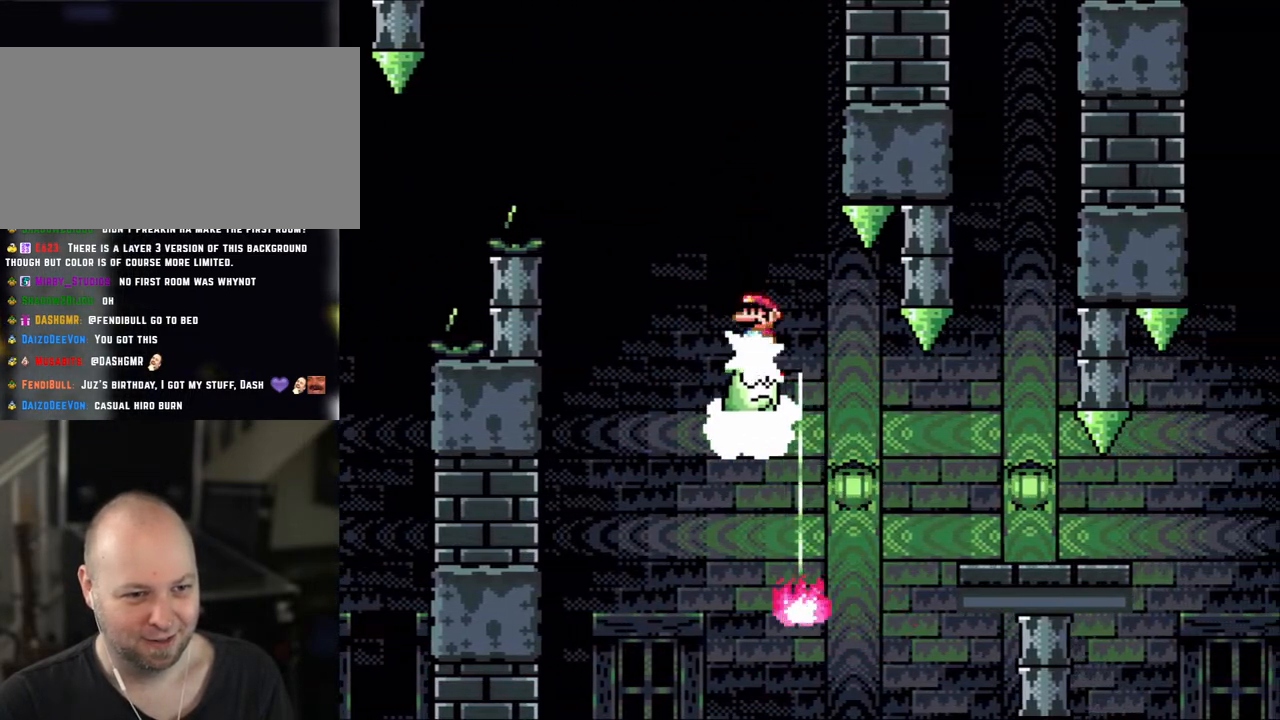
{"dt_ms": 500, "buttons": ["X"], "events": [[67, "DPAD_LEFT", "down"], [183, "DPAD_LEFT", "up"], [400, "DPAD_RIGHT", "down"], [450, "A", "up"], [483, "DPAD_RIGHT", "up"]]}
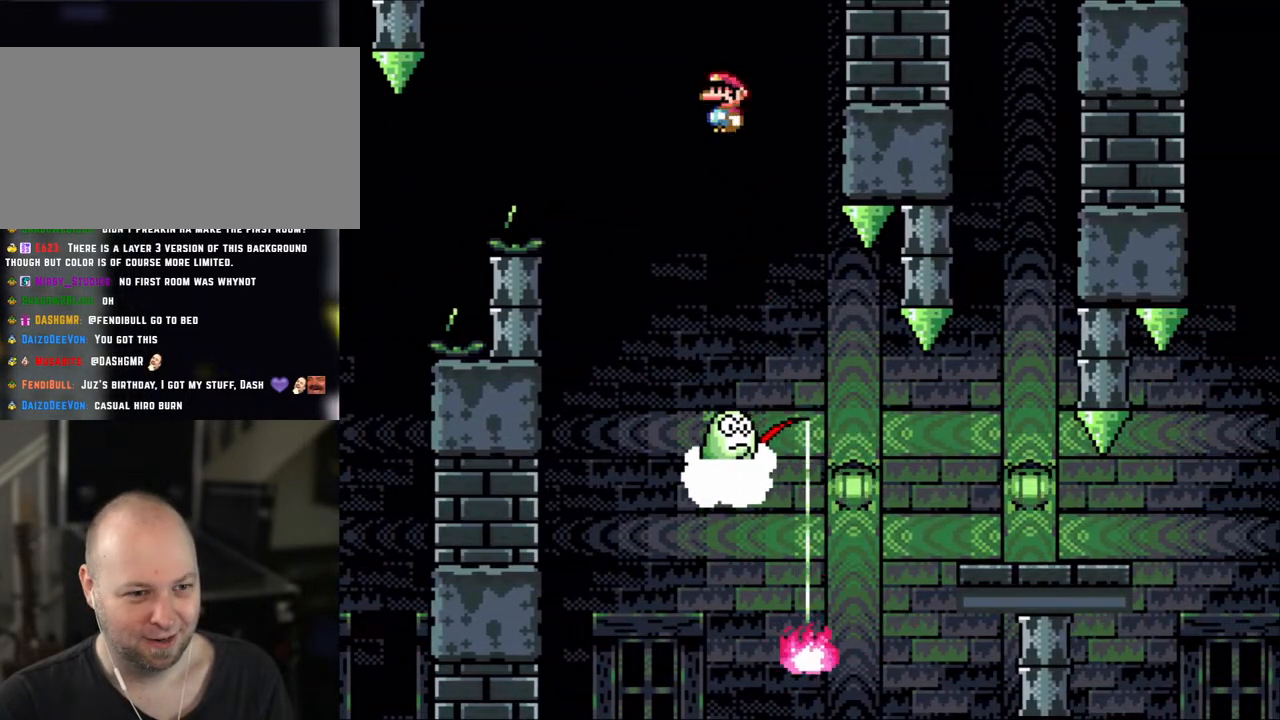
{"dt_ms": 500, "buttons": ["A", "X", "DPAD_LEFT"], "events": [[33, "DPAD_LEFT", "down"], [100, "DPAD_LEFT", "up"], [117, "DPAD_RIGHT", "down"], [267, "DPAD_RIGHT", "up"], [367, "DPAD_RIGHT", "down"], [450, "DPAD_RIGHT", "up"], [500, "A", "down"], [500, "DPAD_LEFT", "down"]]}
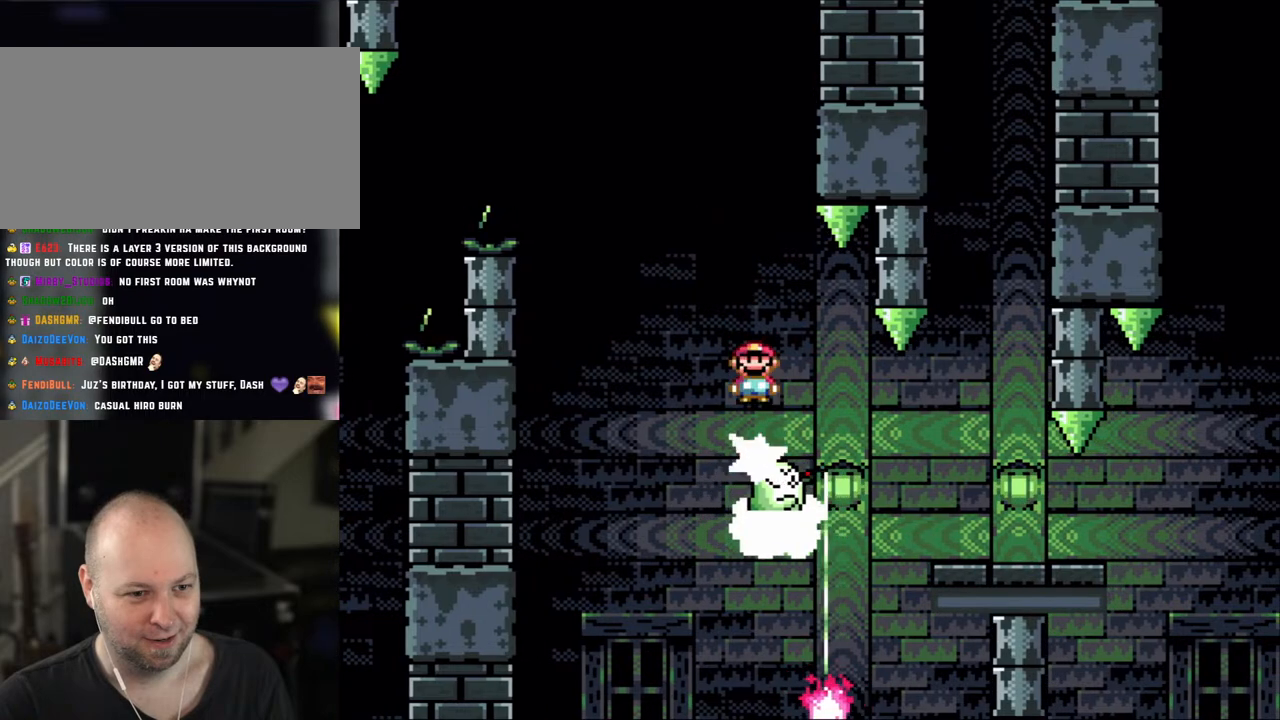
{"dt_ms": 500, "buttons": ["A", "X", "DPAD_RIGHT"], "events": [[267, "DPAD_LEFT", "up"], [367, "DPAD_RIGHT", "down"]]}
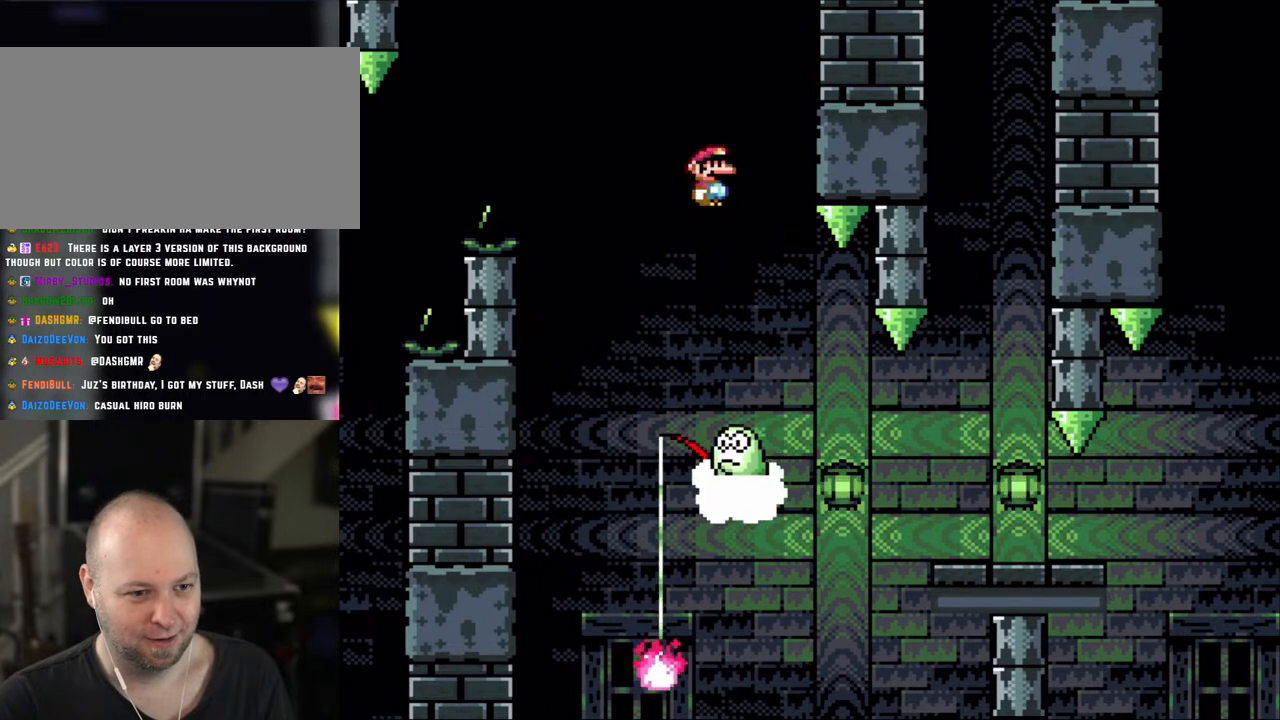
{"dt_ms": 500, "buttons": ["A", "X", "DPAD_RIGHT"], "events": [[17, "DPAD_RIGHT", "up"], [17, "DPAD_UP", "down"], [50, "DPAD_LEFT", "down"], [50, "DPAD_UP", "up"], [150, "A", "up"], [350, "A", "down"], [350, "DPAD_LEFT", "up"], [350, "DPAD_RIGHT", "down"]]}
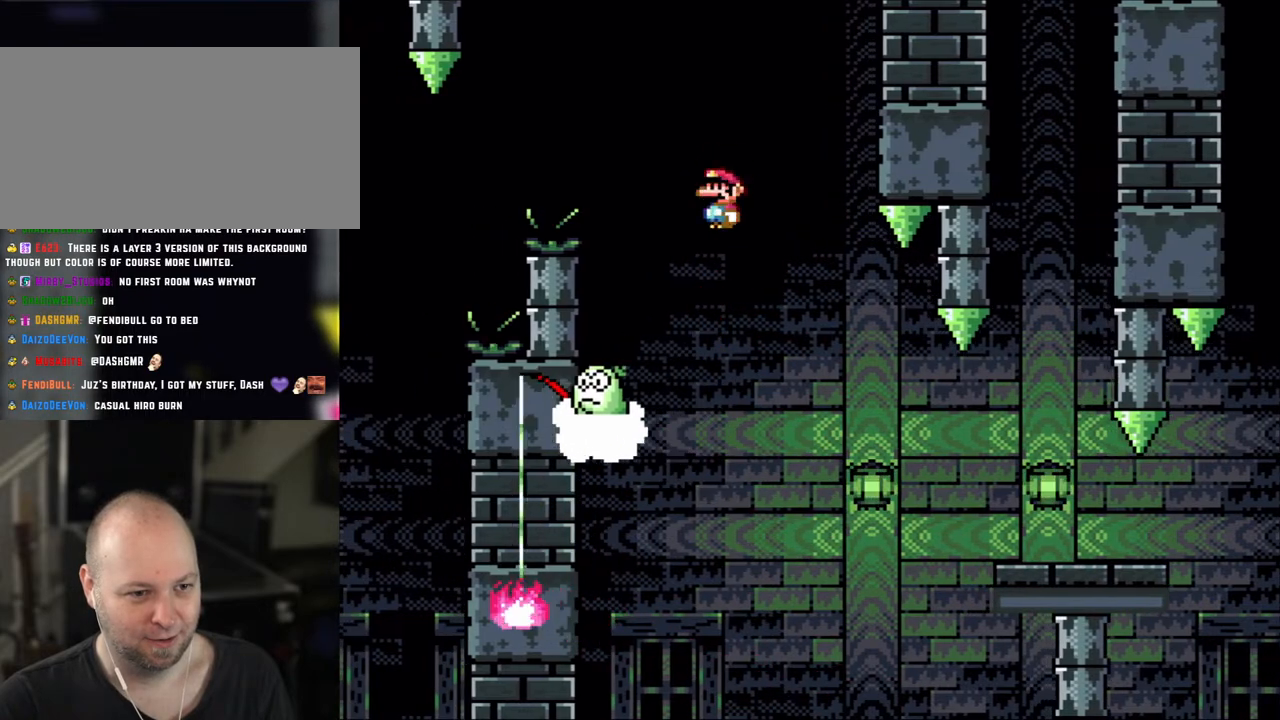
{"dt_ms": 500, "buttons": ["A", "X"], "events": [[150, "DPAD_RIGHT", "up"], [150, "DPAD_UP", "down"], [200, "DPAD_LEFT", "down"], [200, "DPAD_UP", "up"], [317, "DPAD_LEFT", "up"]]}
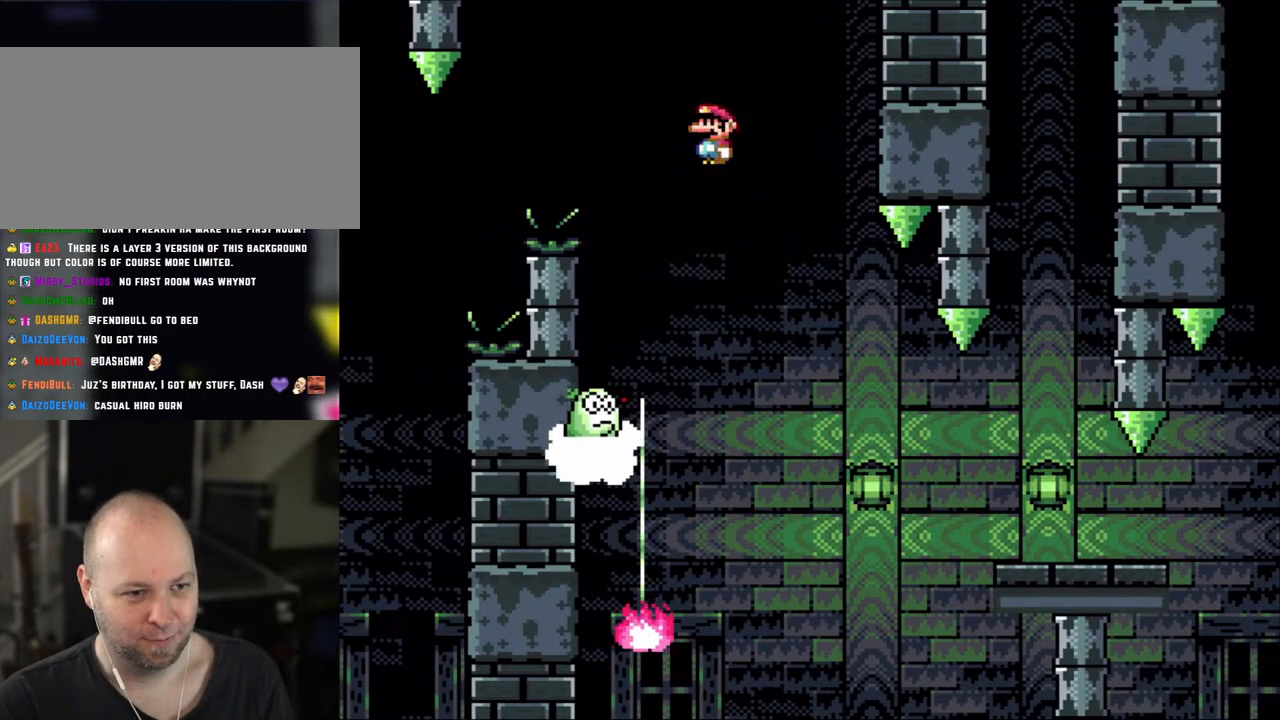
{"dt_ms": 500, "buttons": ["A", "X"], "events": [[117, "DPAD_RIGHT", "down"], [250, "DPAD_RIGHT", "up"]]}
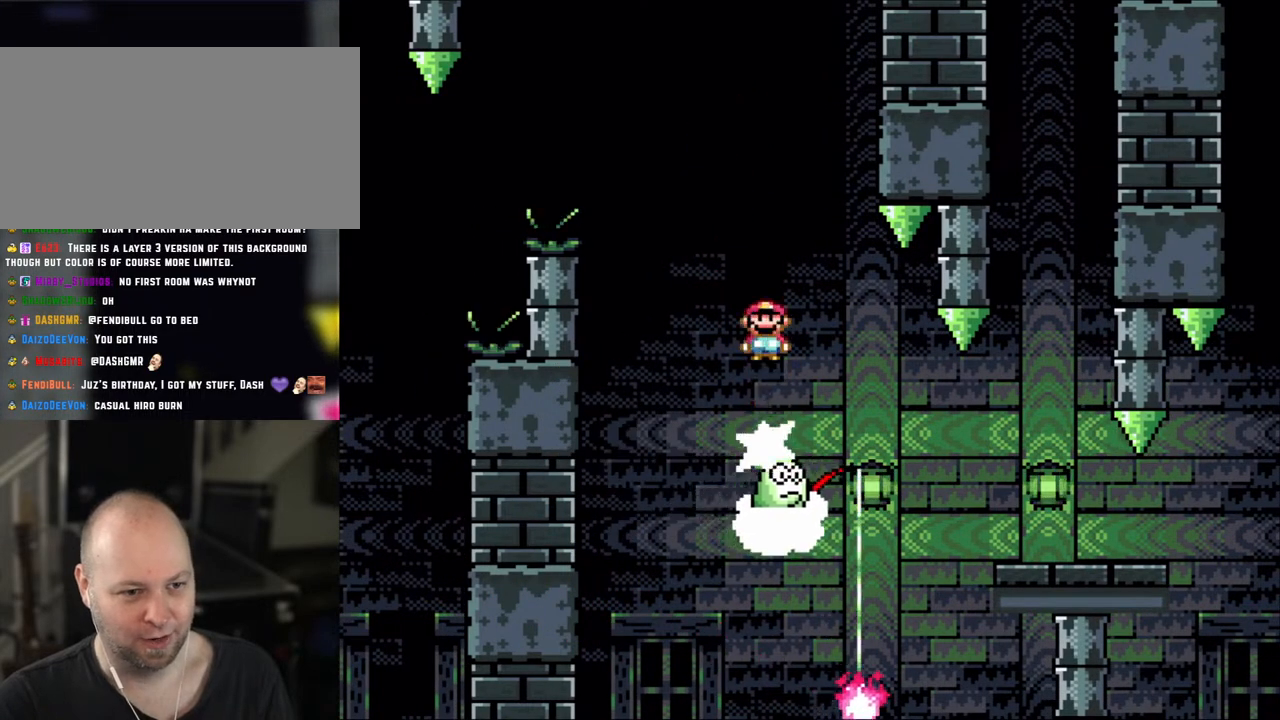
{"dt_ms": 500, "buttons": ["A", "X"], "events": [[33, "DPAD_LEFT", "down"], [150, "DPAD_LEFT", "up"], [217, "DPAD_RIGHT", "down"], [333, "DPAD_RIGHT", "up"]]}
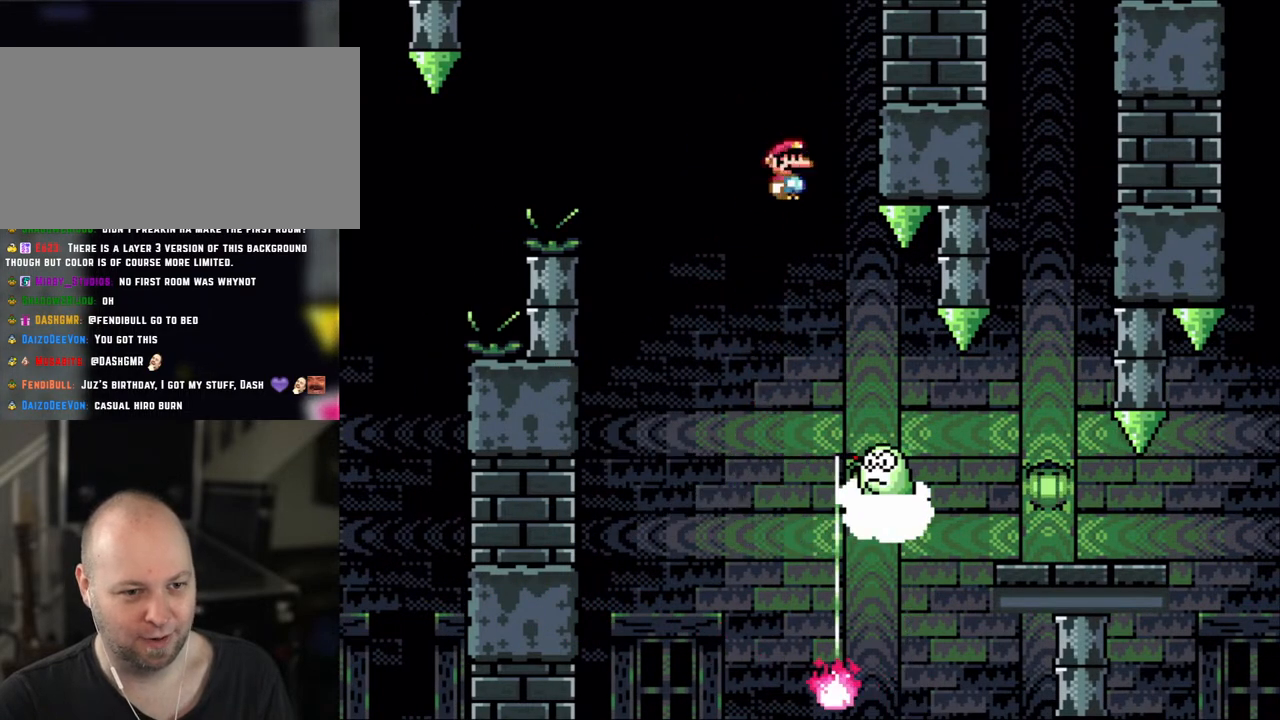
{"dt_ms": 500, "buttons": ["A", "X", "DPAD_LEFT"], "events": [[383, "DPAD_LEFT", "down"]]}
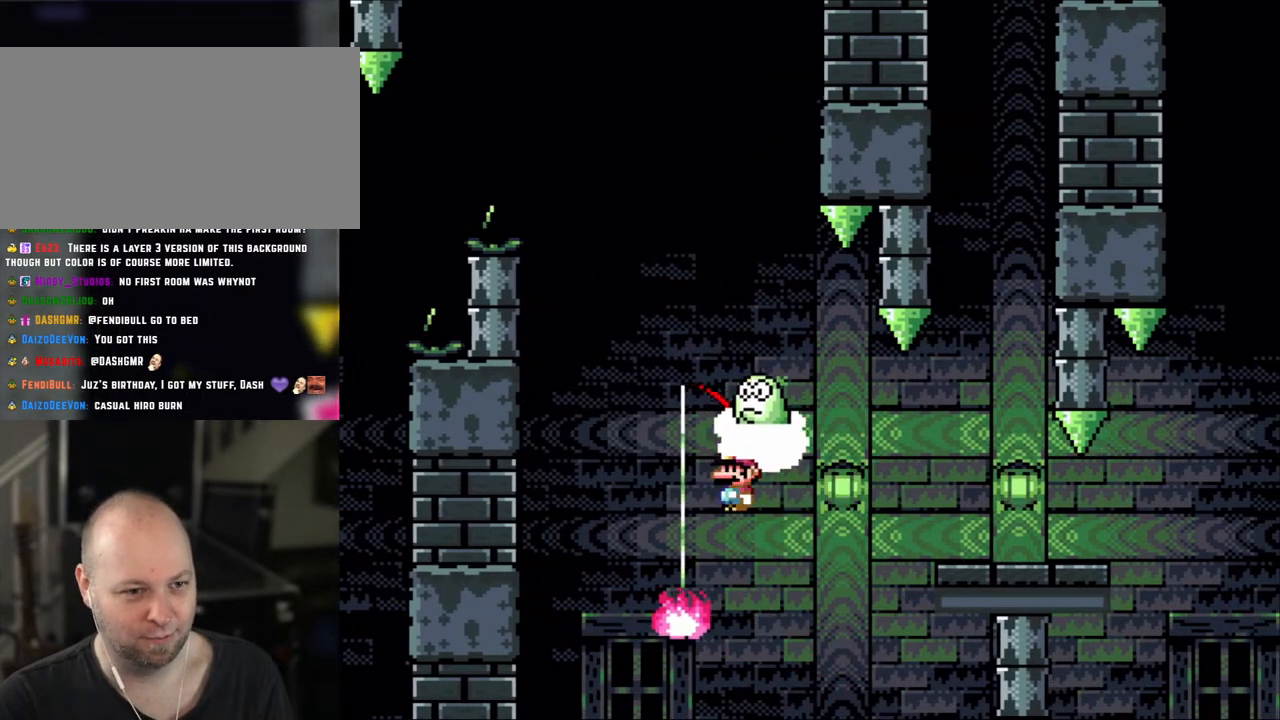
{"dt_ms": 500, "buttons": [], "events": [[33, "DPAD_LEFT", "up"], [100, "DPAD_RIGHT", "down"], [217, "A", "up"], [217, "DPAD_RIGHT", "up"], [283, "X", "up"]]}
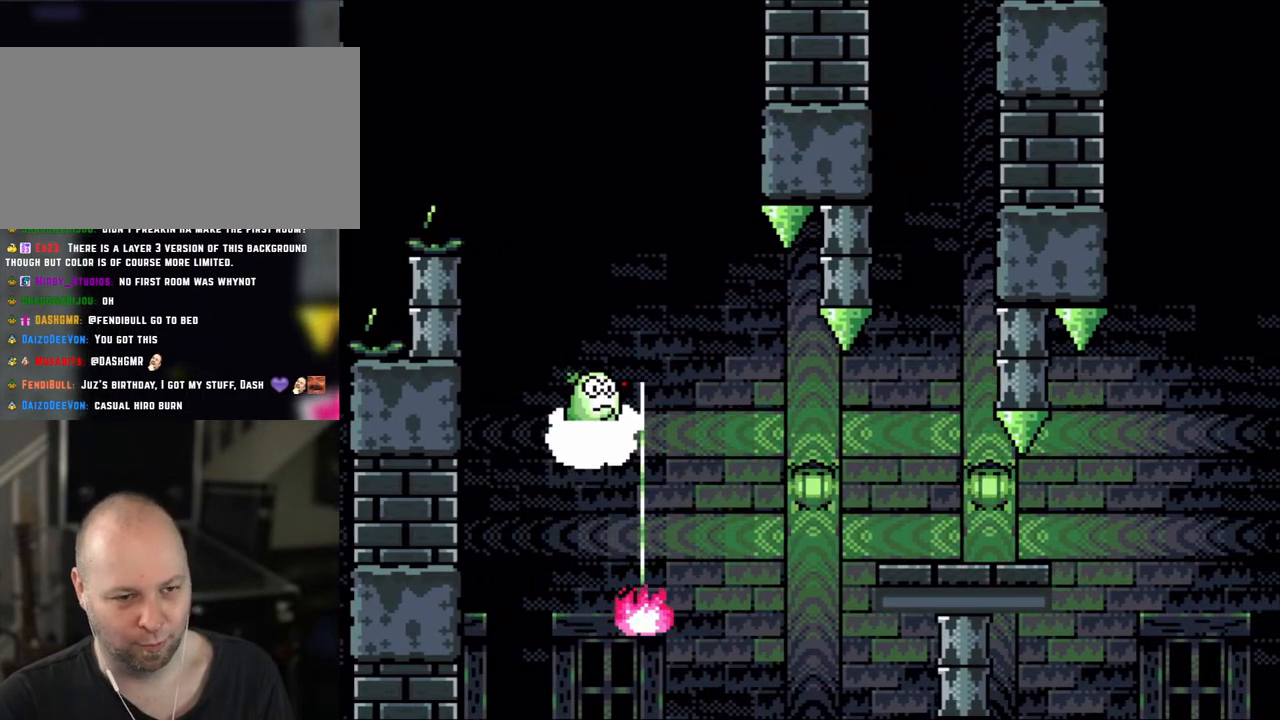
{"dt_ms": 1000, "buttons": ["Y"], "events": [[33, "B", "down"], [917, "B", "up"], [917, "Y", "down"]]}
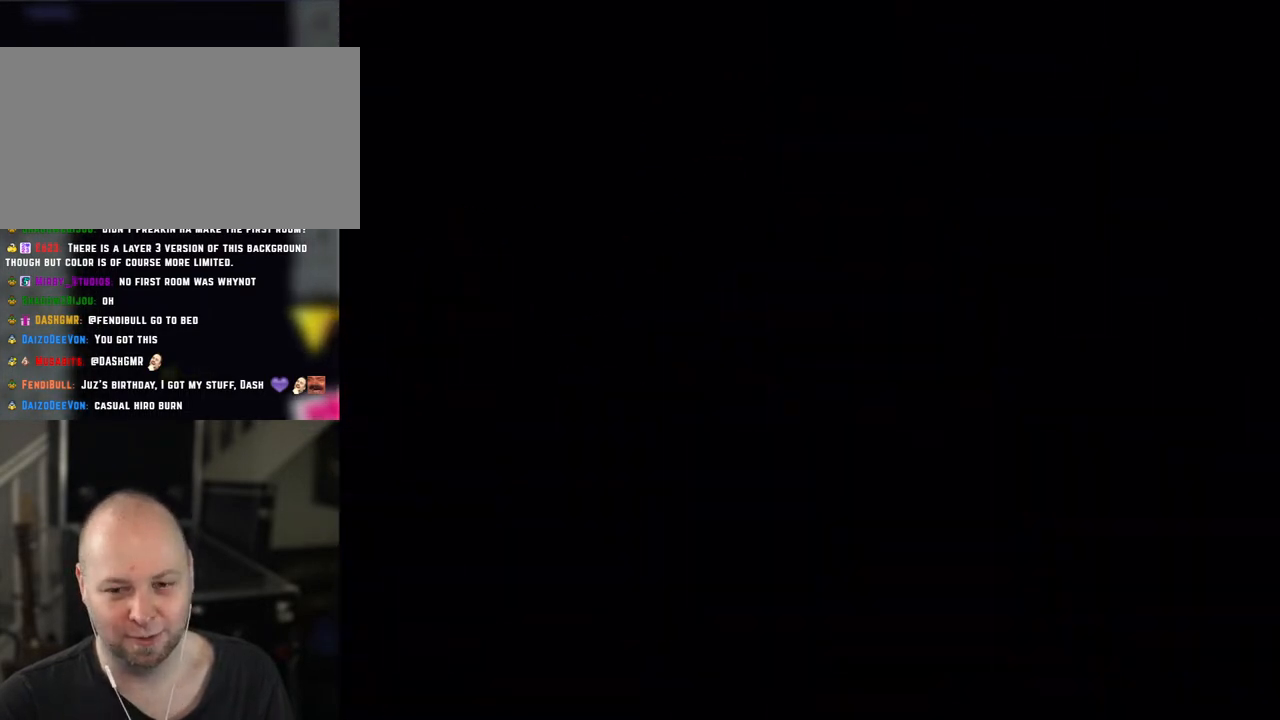
{"dt_ms": 500, "buttons": ["Y"], "events": []}
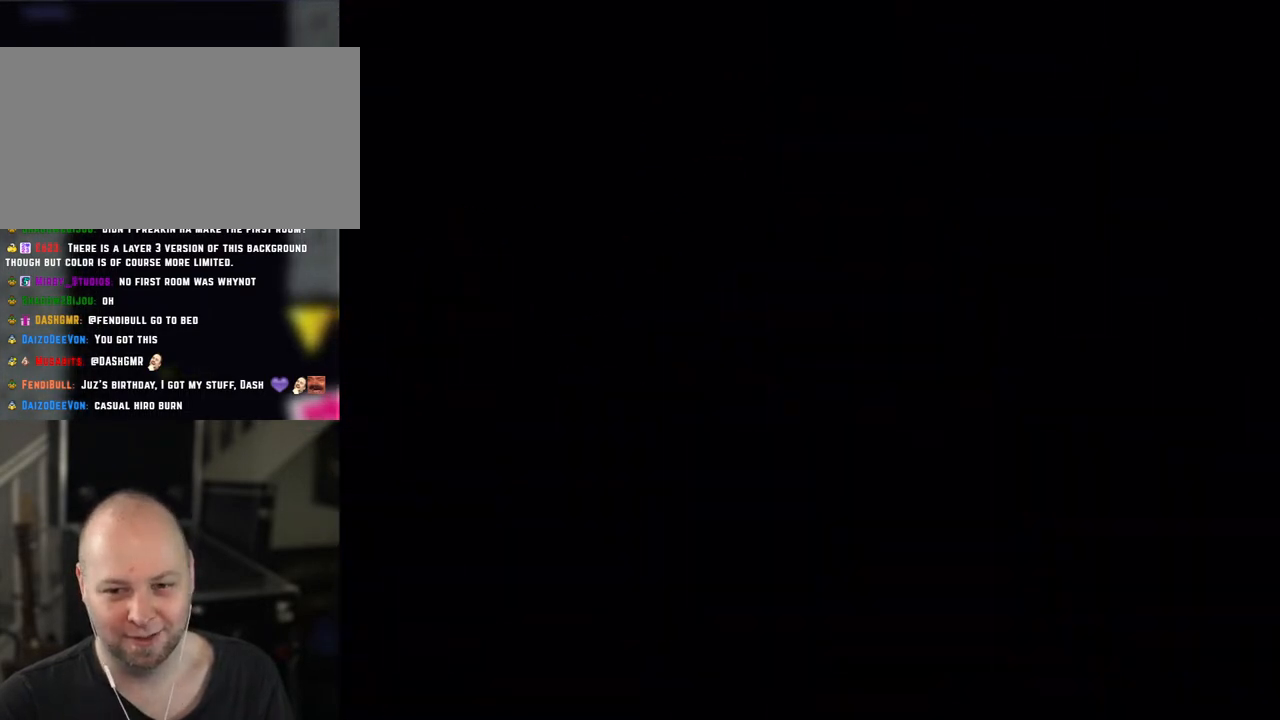
{"dt_ms": 500, "buttons": ["Y"], "events": []}
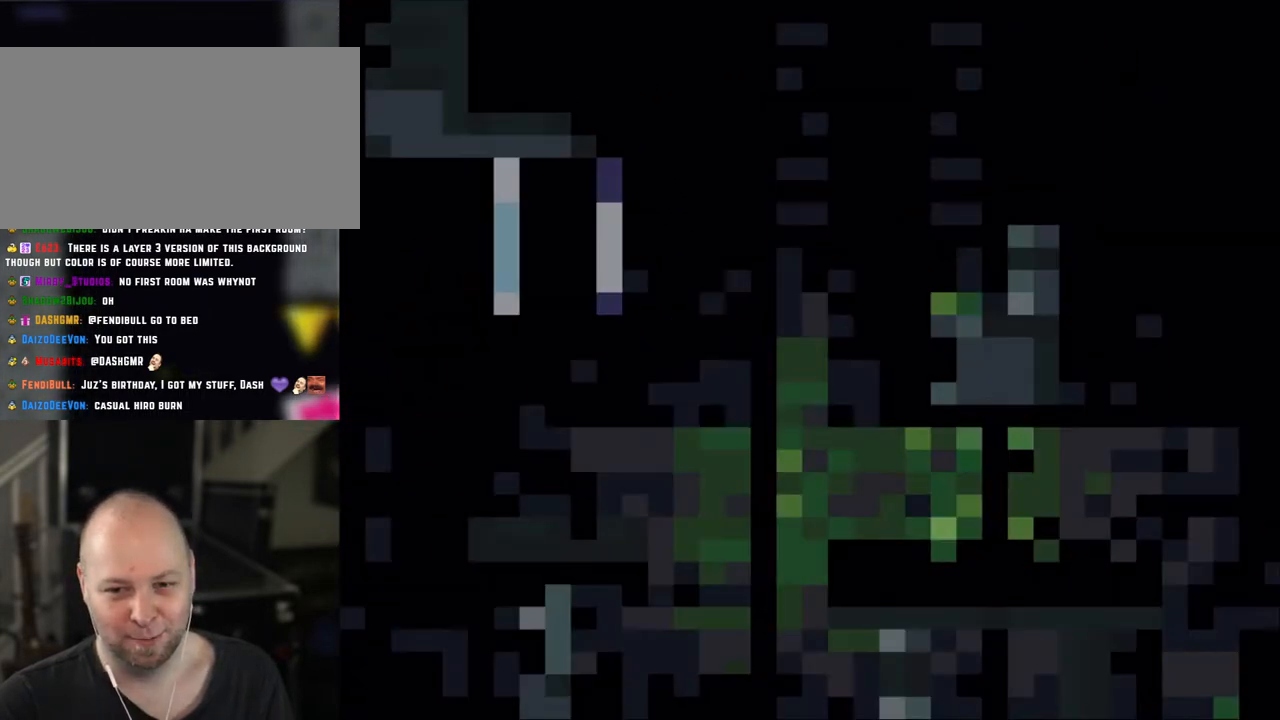
{"dt_ms": 500, "buttons": ["Y"], "events": []}
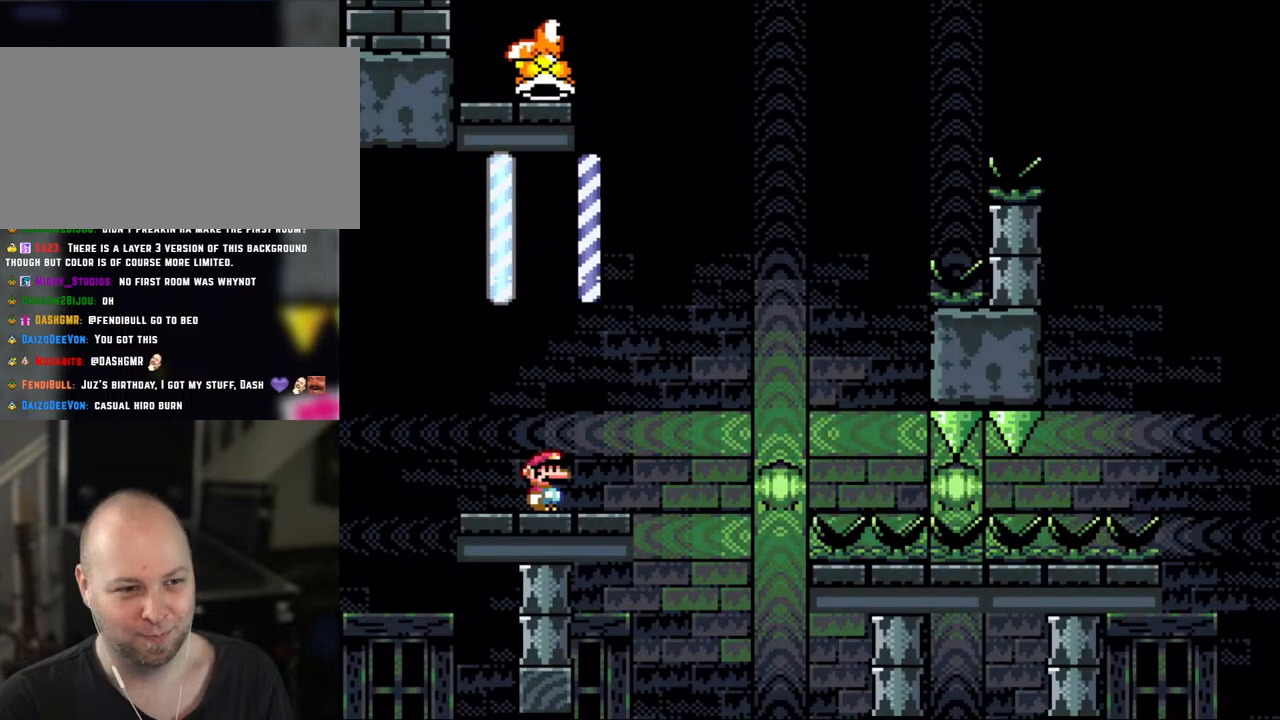
{"dt_ms": 500, "buttons": ["Y", "DPAD_RIGHT"], "events": [[17, "Y", "up"], [50, "X", "down"], [250, "DPAD_RIGHT", "down"], [483, "X", "up"], [483, "Y", "down"]]}
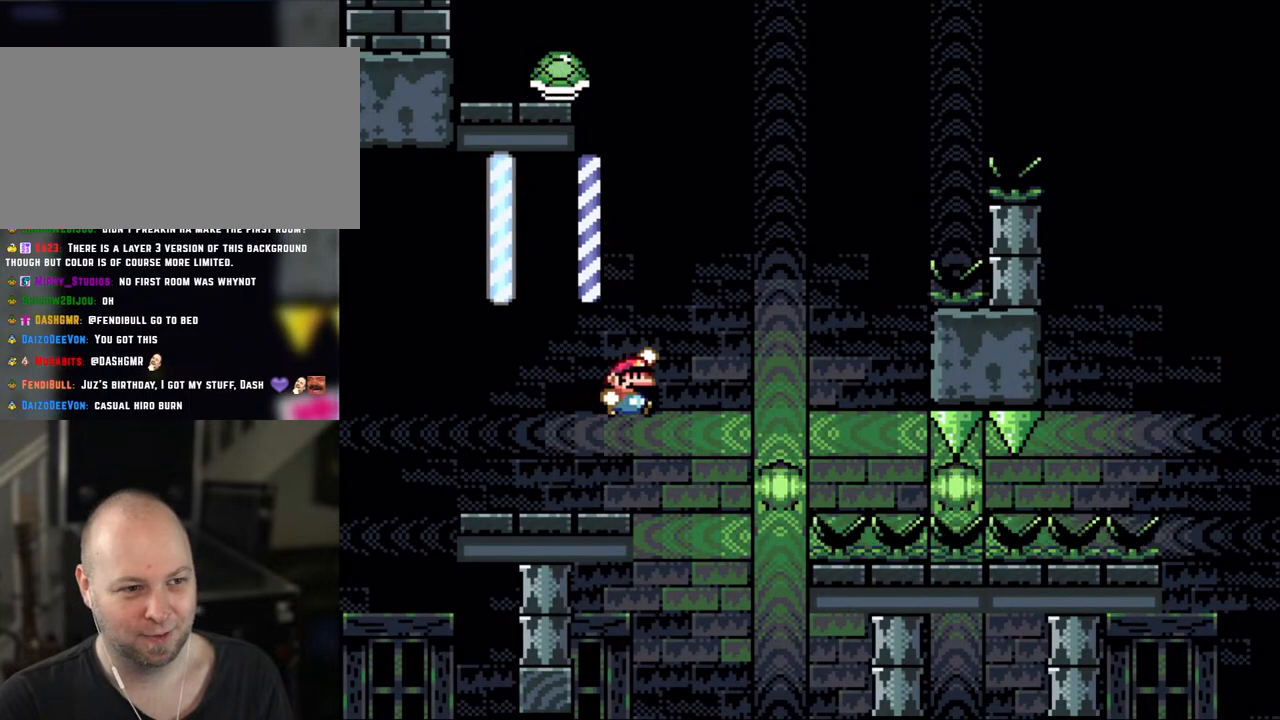
{"dt_ms": 500, "buttons": ["B", "Y", "DPAD_LEFT"], "events": [[17, "B", "down"], [283, "B", "up"], [367, "DPAD_RIGHT", "up"], [400, "B", "down"], [400, "DPAD_LEFT", "down"]]}
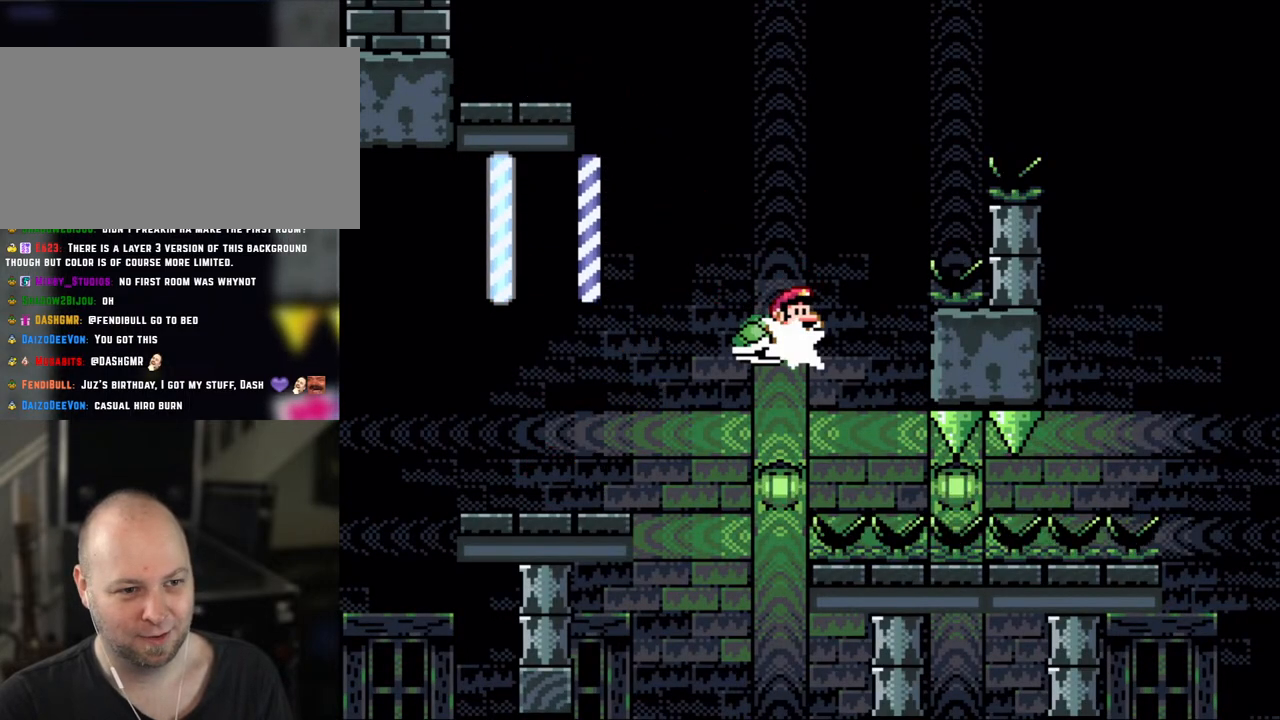
{"dt_ms": 500, "buttons": ["B", "Y", "DPAD_RIGHT"], "events": [[50, "DPAD_LEFT", "up"], [67, "DPAD_RIGHT", "down"]]}